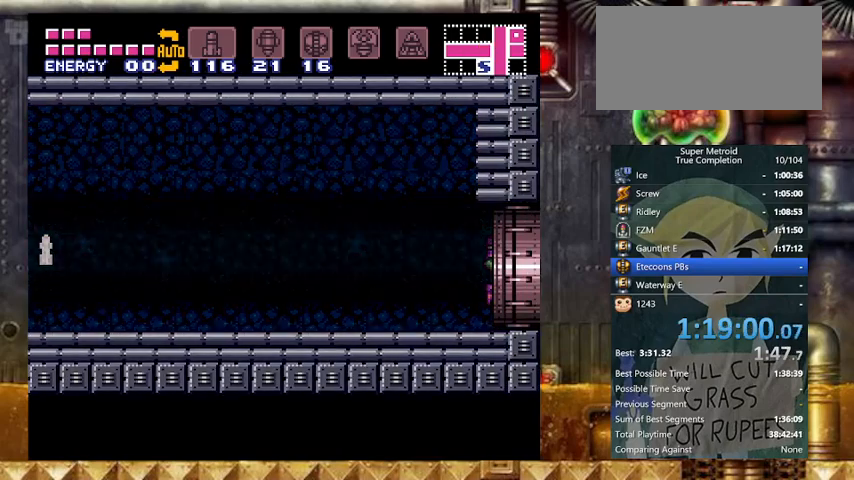
Gameplay with a controller (Nintendo layout); each line is a JSON object with the inputs held at the frame after it. "events" lists button and stick changes between this image and that frame as [ms after this image, input, new state], when the widget could be followed in between. Not read: L3 R3.
{"buttons": ["Y", "DPAD_RIGHT"], "events": []}
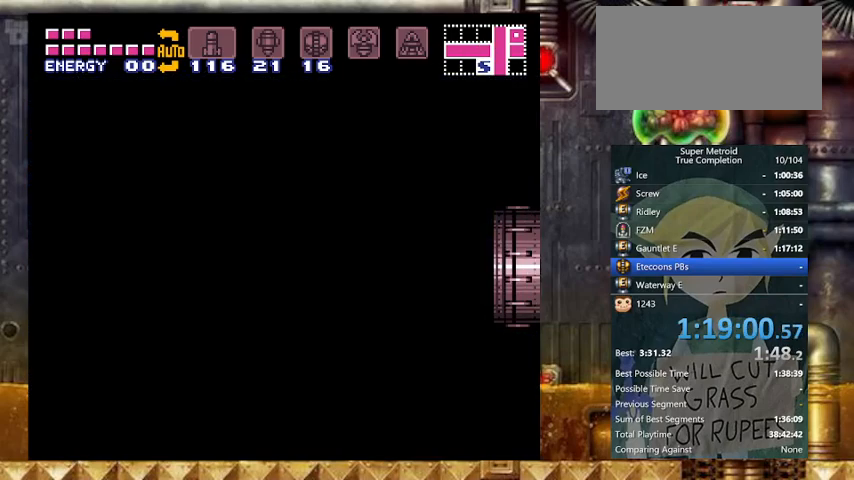
{"buttons": ["Y", "DPAD_RIGHT"], "events": []}
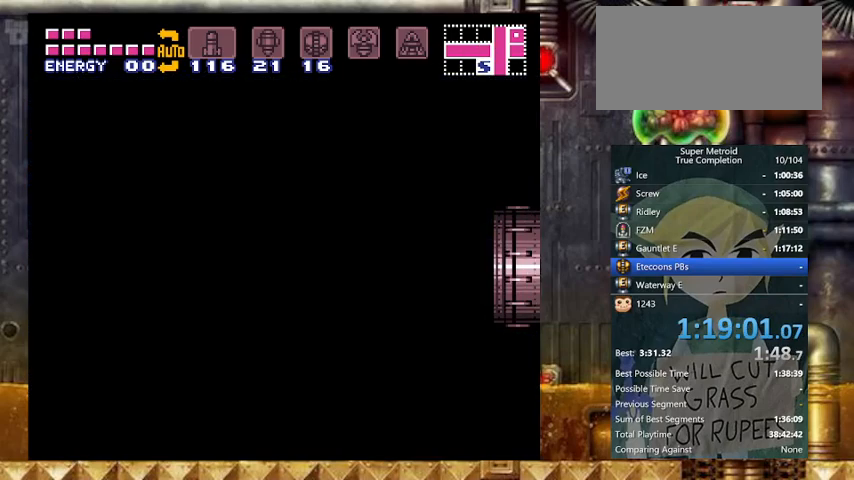
{"buttons": ["Y", "DPAD_RIGHT"], "events": []}
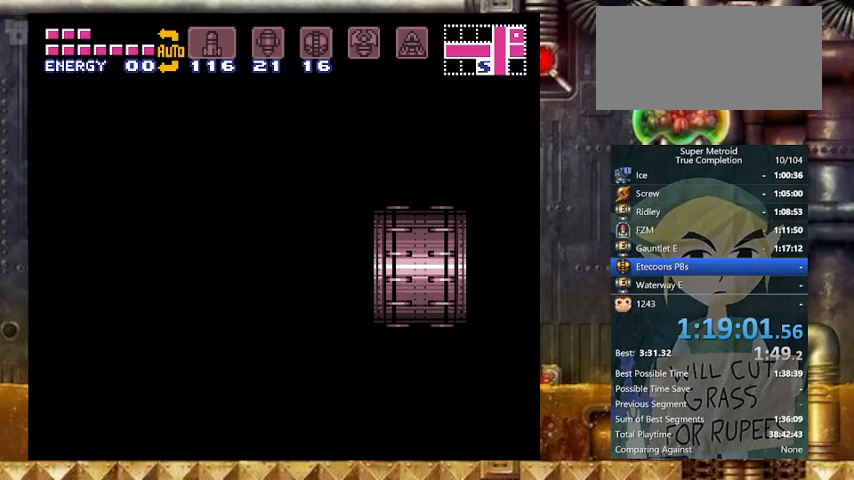
{"buttons": ["Y", "DPAD_RIGHT"], "events": []}
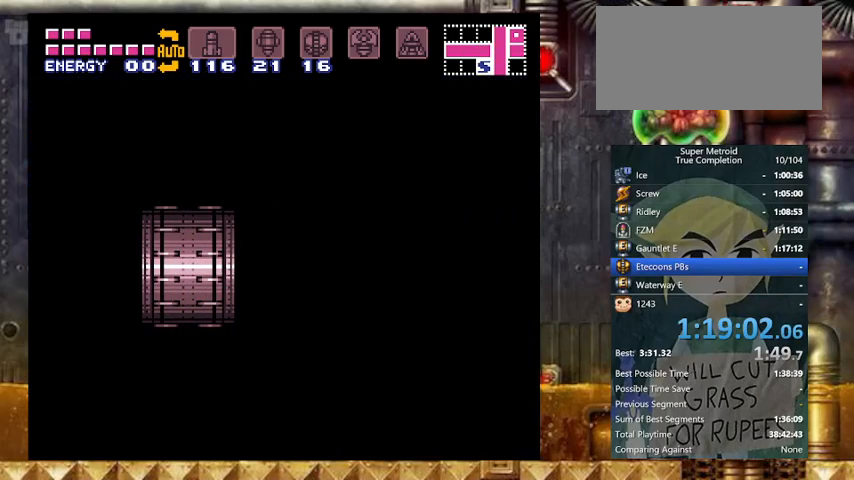
{"buttons": ["Y", "DPAD_RIGHT"], "events": []}
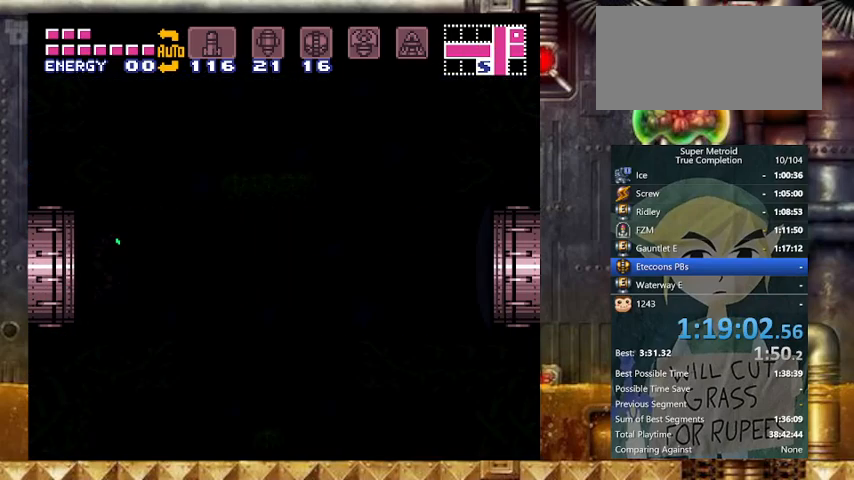
{"buttons": ["Y", "DPAD_RIGHT"], "events": []}
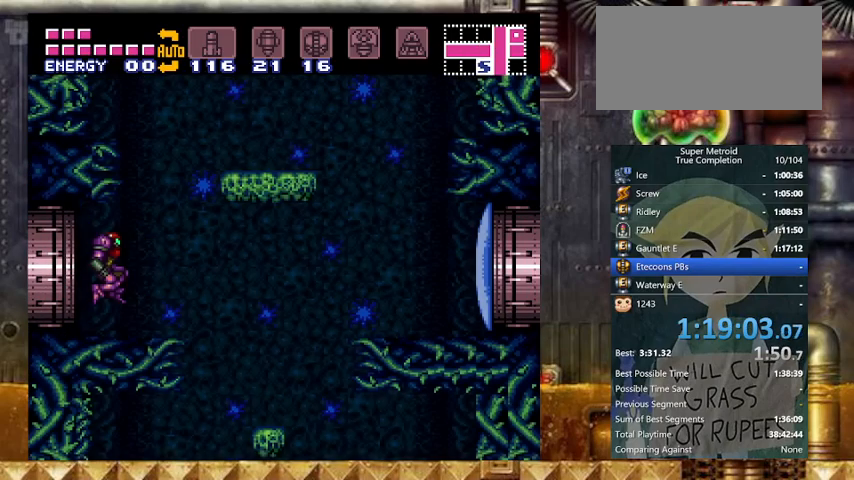
{"buttons": ["Y", "DPAD_LEFT"], "events": [[167, "DPAD_LEFT", "down"], [267, "A", "down"], [267, "DPAD_RIGHT", "up"], [333, "A", "up"], [367, "A", "down"], [500, "A", "up"]]}
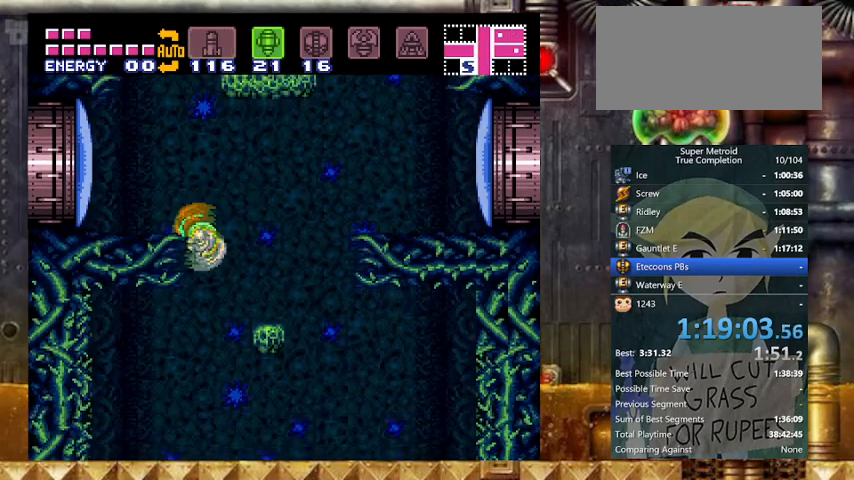
{"buttons": ["Y", "DPAD_RIGHT"], "events": [[433, "DPAD_RIGHT", "down"], [467, "DPAD_LEFT", "up"]]}
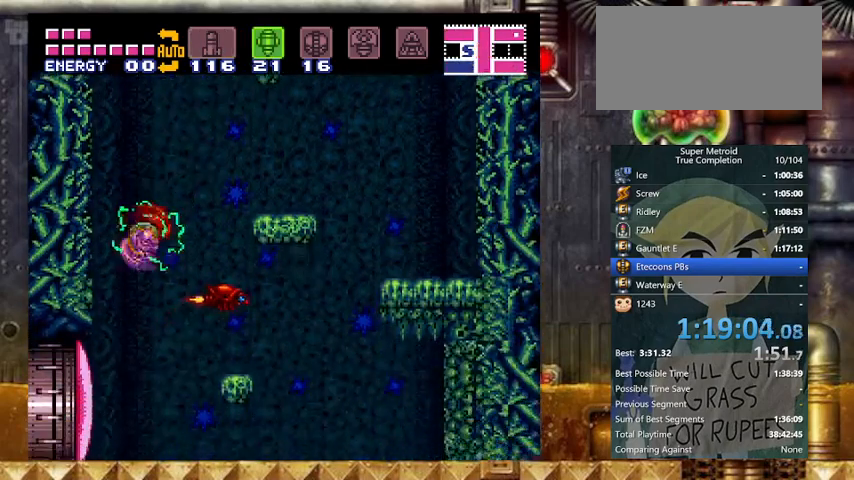
{"buttons": ["A", "Y", "DPAD_LEFT"], "events": [[67, "DPAD_LEFT", "down"], [133, "DPAD_RIGHT", "up"], [167, "DPAD_LEFT", "up"], [233, "X", "down"], [300, "X", "up"], [467, "A", "down"], [467, "DPAD_LEFT", "down"]]}
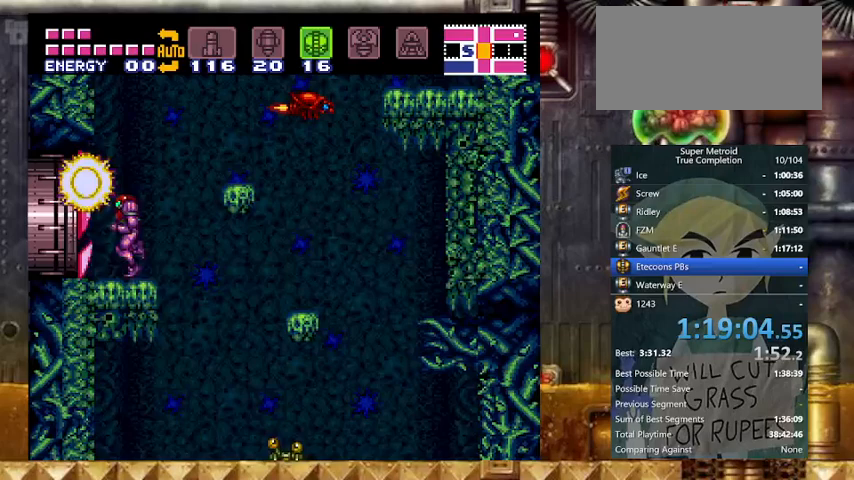
{"buttons": ["Y", "DPAD_LEFT"], "events": [[33, "A", "up"]]}
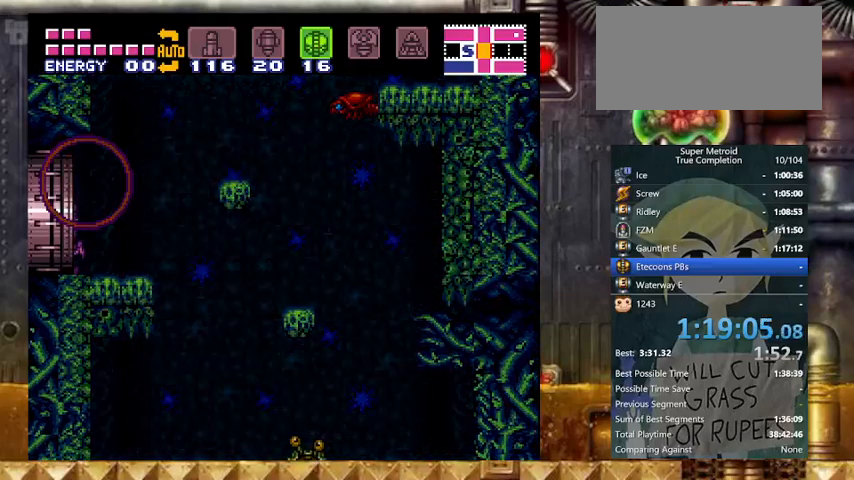
{"buttons": [], "events": [[67, "Y", "up"], [167, "DPAD_LEFT", "up"]]}
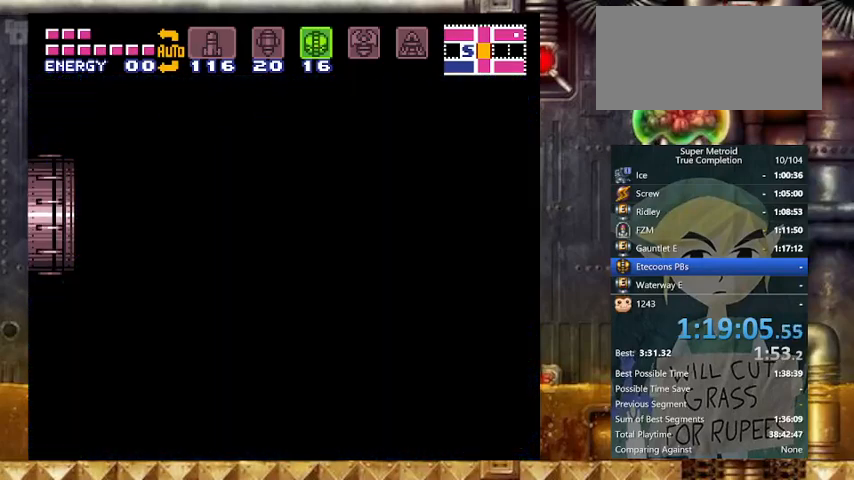
{"buttons": [], "events": []}
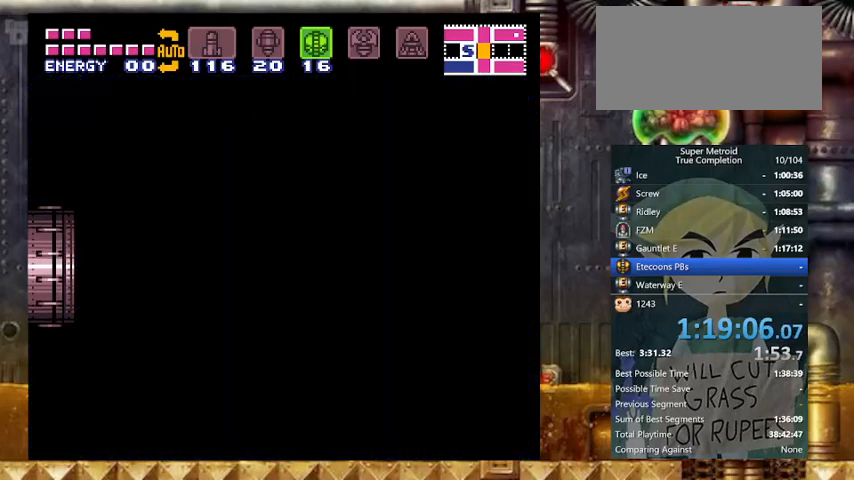
{"buttons": [], "events": []}
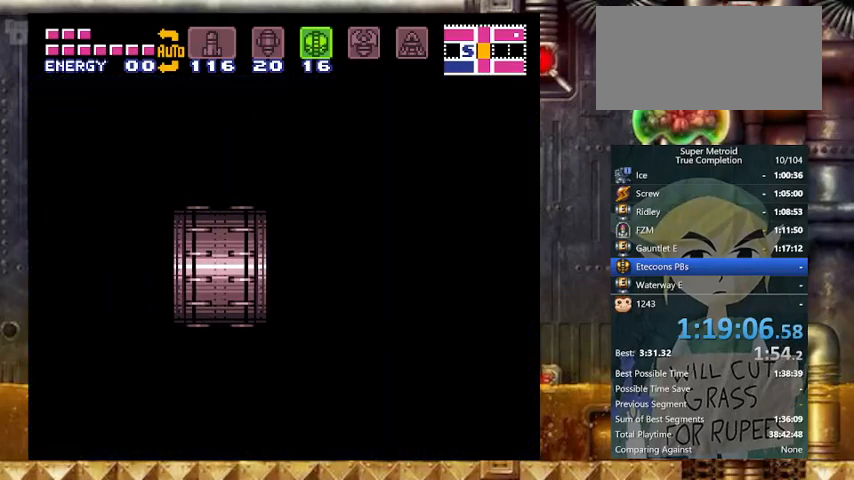
{"buttons": ["DPAD_RIGHT"], "events": [[300, "DPAD_RIGHT", "down"]]}
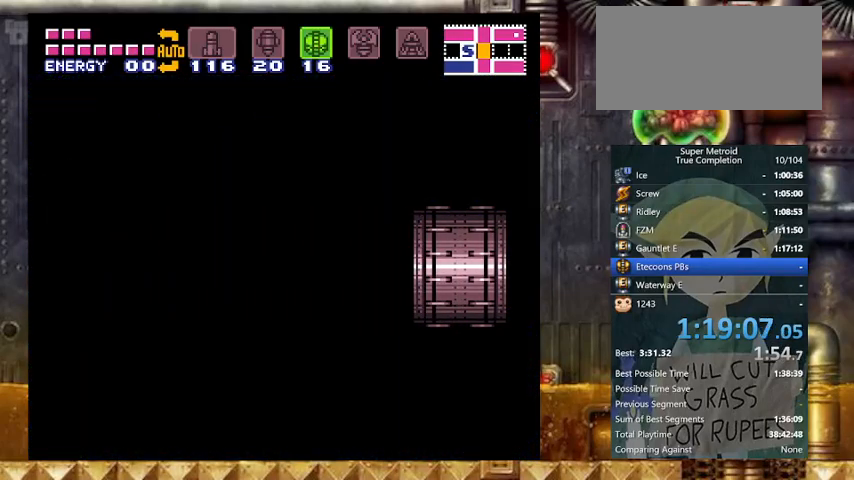
{"buttons": ["Y", "DPAD_RIGHT"], "events": [[167, "Y", "down"]]}
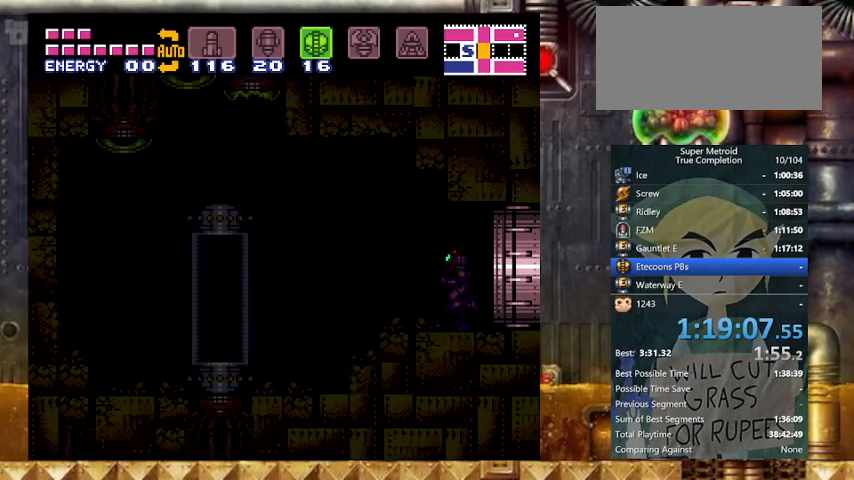
{"buttons": ["Y"], "events": [[467, "DPAD_RIGHT", "up"]]}
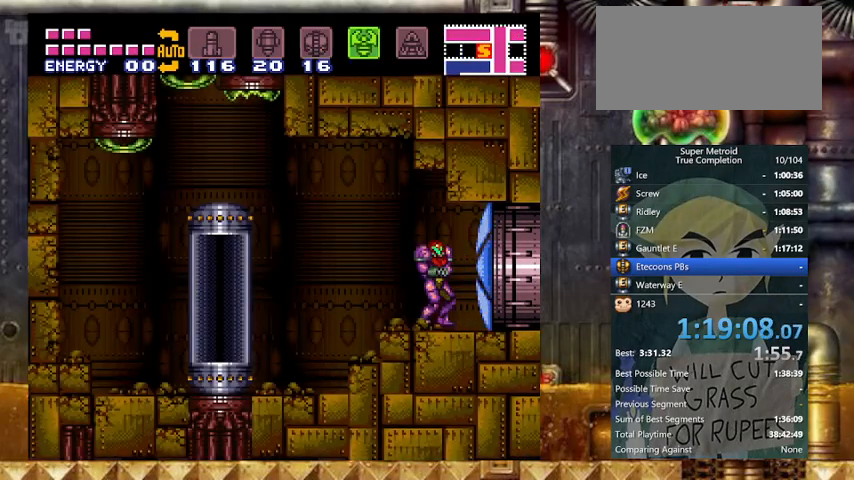
{"buttons": ["Y", "DPAD_RIGHT"], "events": [[33, "A", "down"], [67, "X", "down"], [167, "A", "up"], [167, "X", "up"], [267, "DPAD_RIGHT", "down"]]}
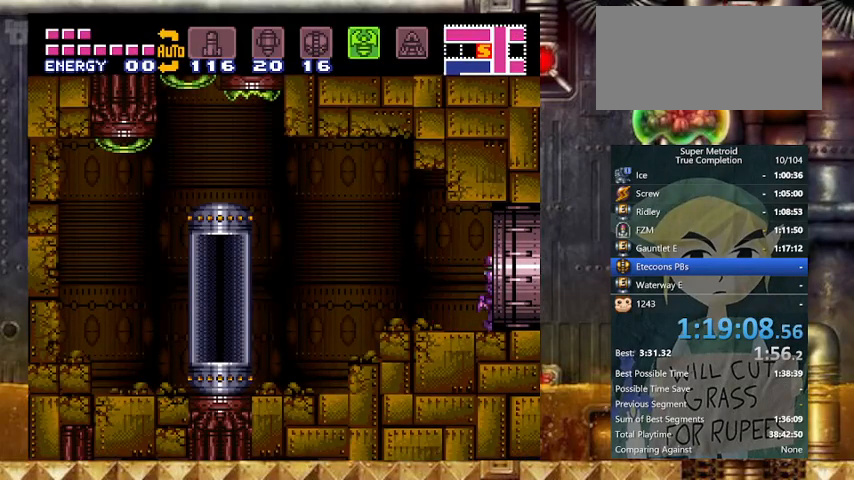
{"buttons": ["DPAD_RIGHT"], "events": [[167, "Y", "up"]]}
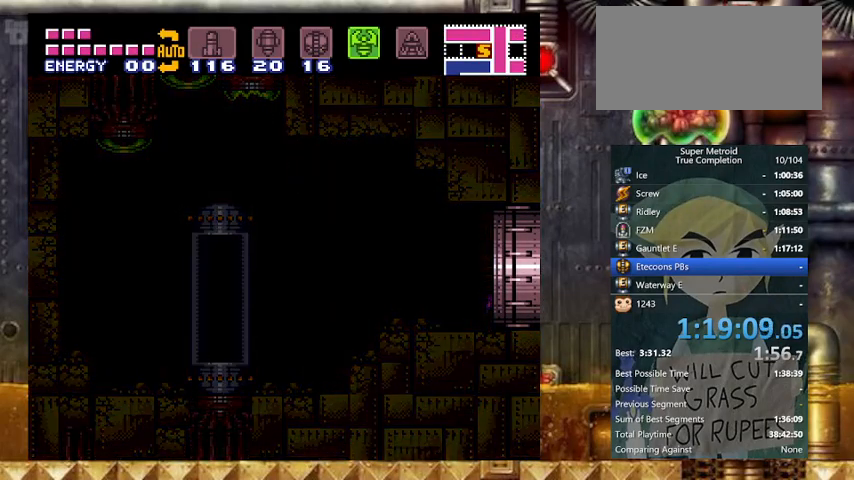
{"buttons": ["DPAD_RIGHT"], "events": []}
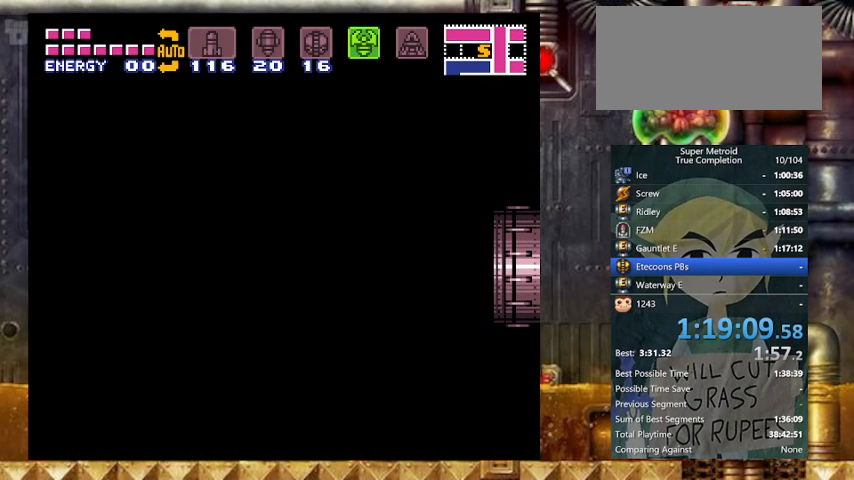
{"buttons": ["DPAD_RIGHT"], "events": []}
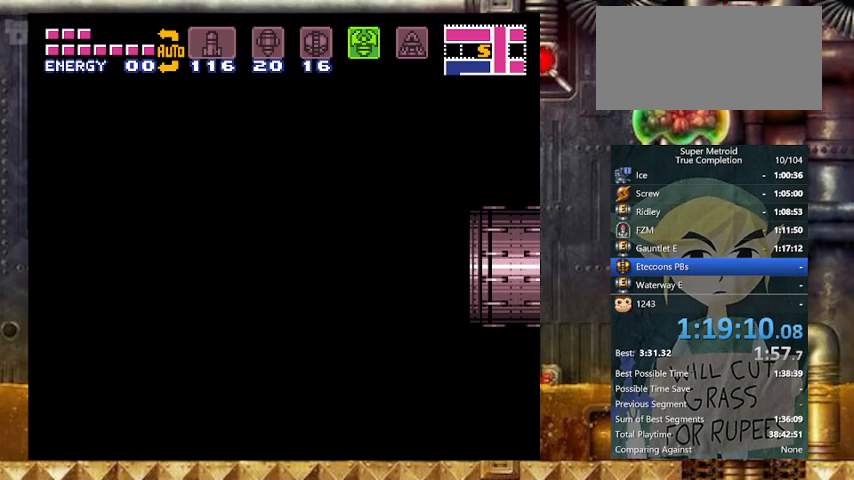
{"buttons": ["DPAD_RIGHT"], "events": []}
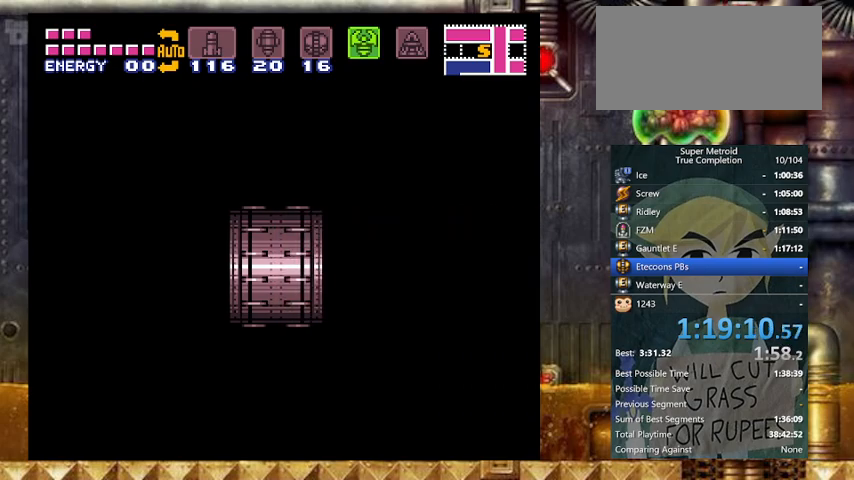
{"buttons": ["Y", "DPAD_RIGHT"], "events": [[333, "Y", "down"]]}
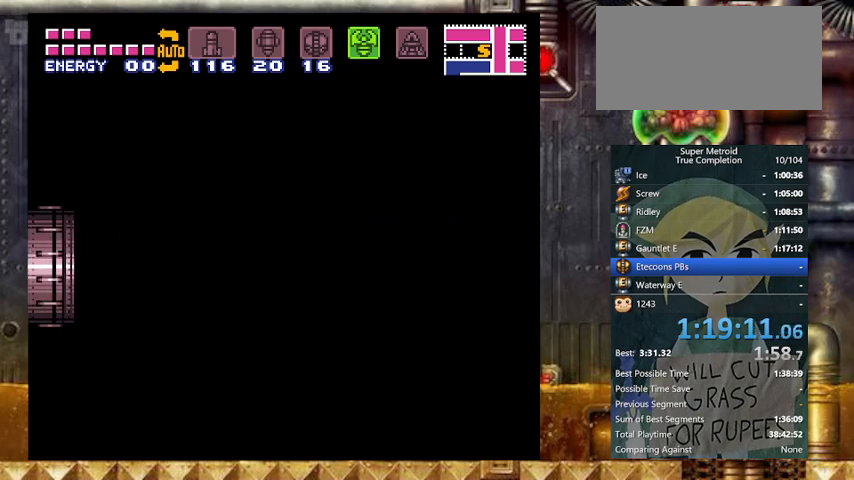
{"buttons": ["Y", "DPAD_RIGHT"], "events": []}